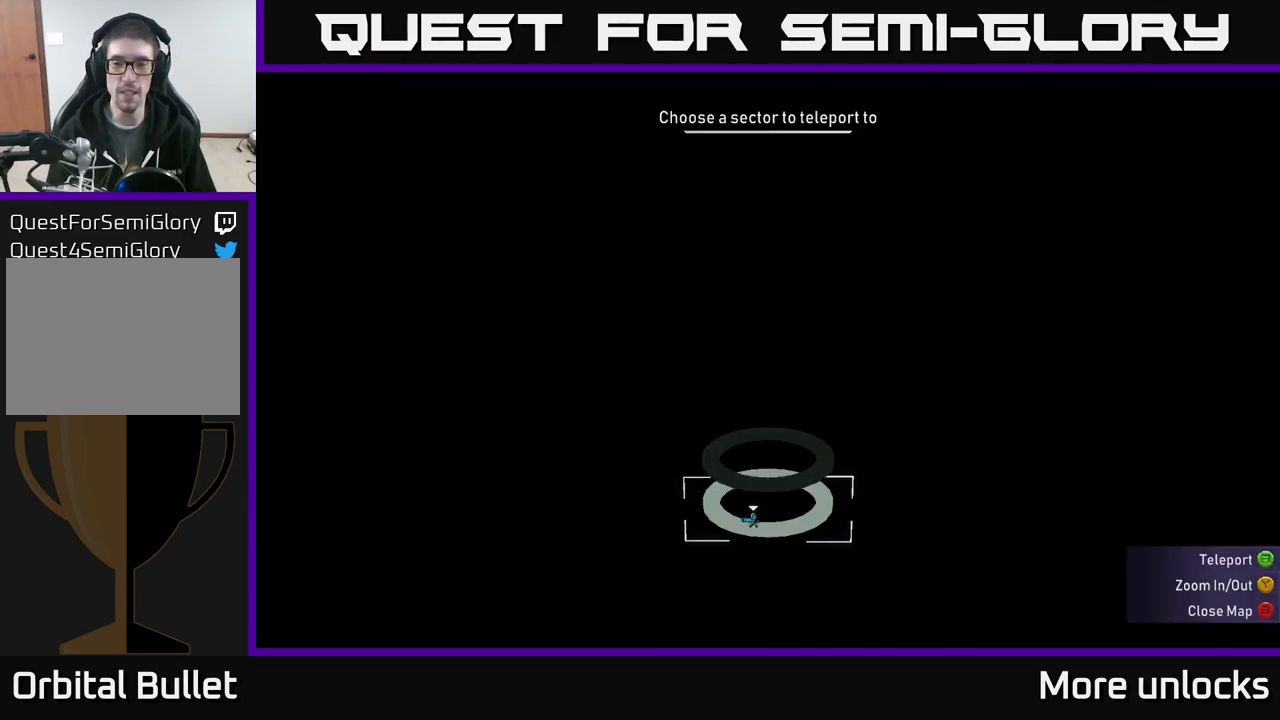
Gameplay with a controller (Xbox layout); each line is a JSON object with the inputs held at the frame after it. "events" lists button and stick changes between this image and that frame as [ms after this image, input, new state], when the widget could be followed in between.
{"buttons": ["SELECT"], "left_stick": "center", "right_stick": "center", "events": [[67, "L1", "down"], [250, "L1", "up"], [500, "SELECT", "down"]]}
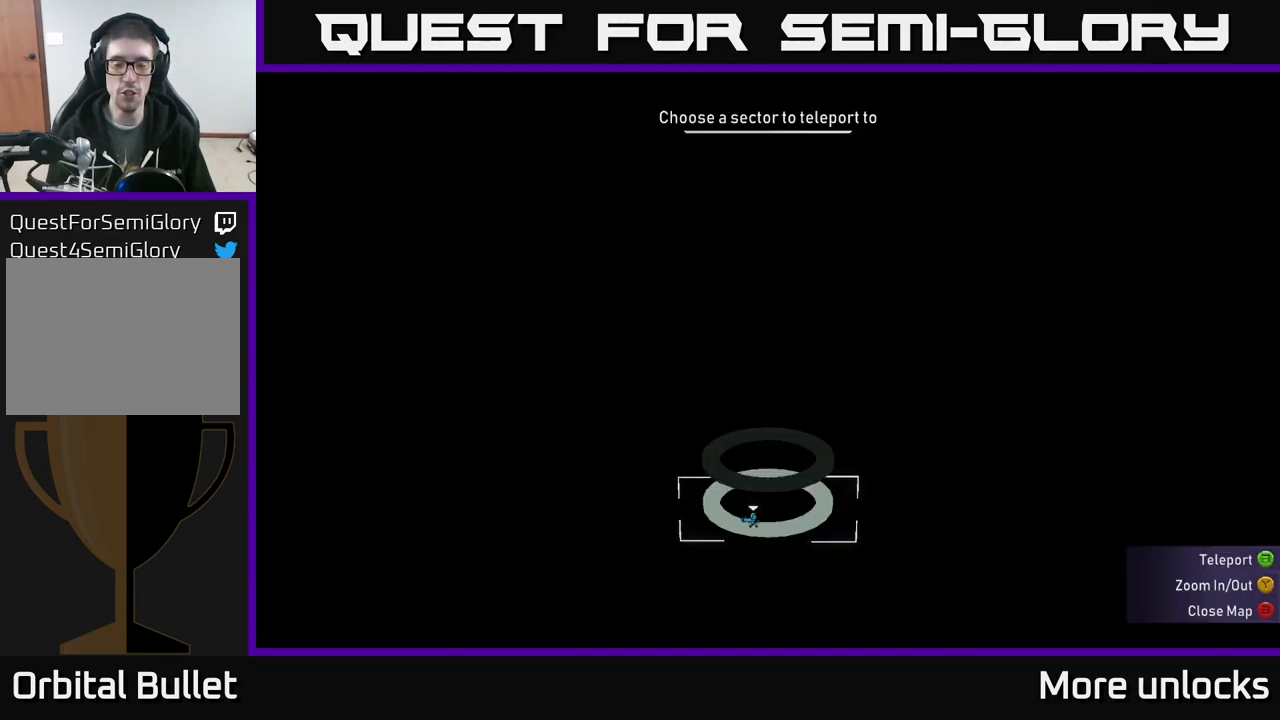
{"buttons": ["L1"], "left_stick": "center", "right_stick": "center", "events": [[67, "L1", "down"], [67, "SELECT", "up"], [234, "L1", "up"], [467, "L1", "down"]]}
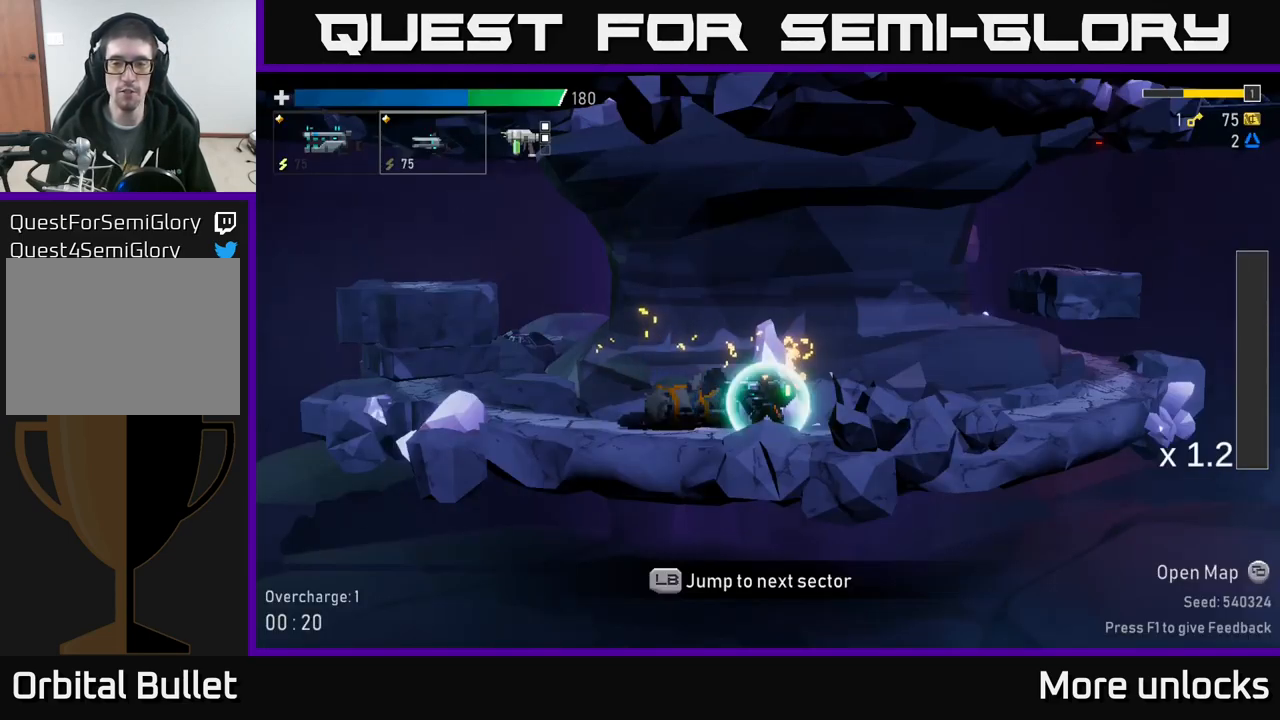
{"buttons": [], "left_stick": "center", "right_stick": "center", "events": [[117, "L1", "up"]]}
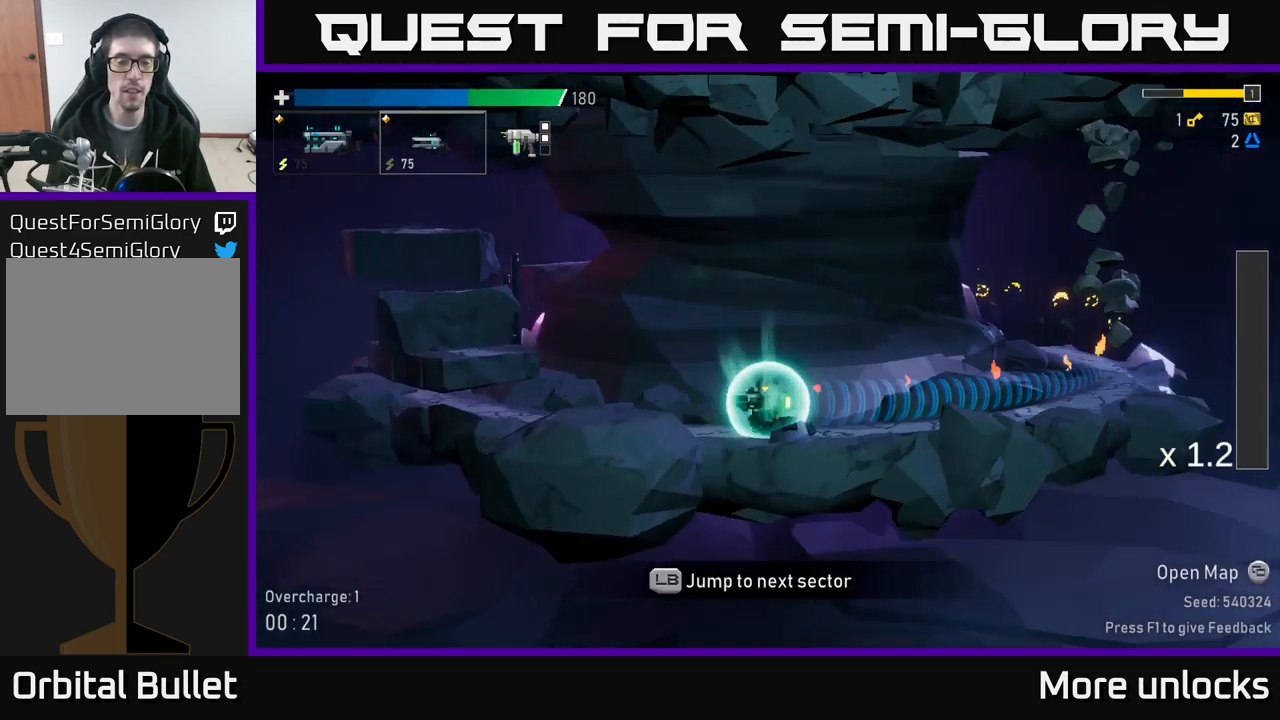
{"buttons": [], "left_stick": "center", "right_stick": "center", "events": []}
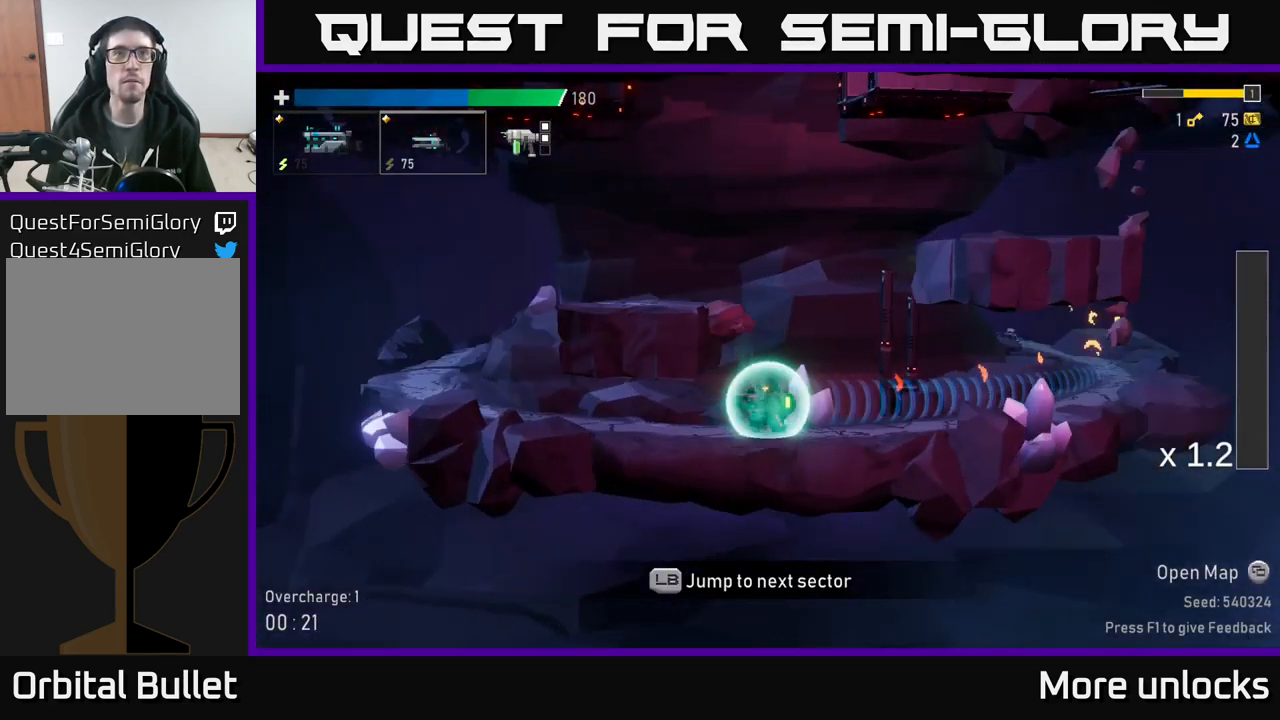
{"buttons": [], "left_stick": "center", "right_stick": "center", "events": []}
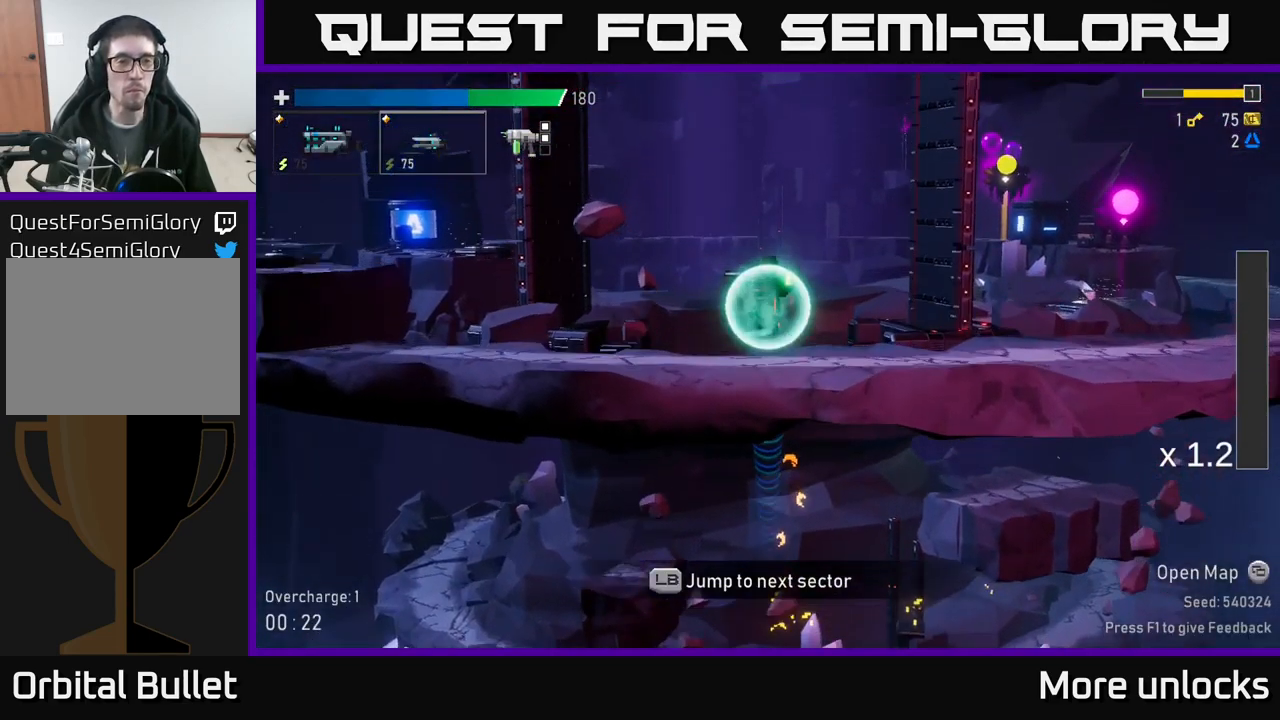
{"buttons": [], "left_stick": "left", "right_stick": "center", "events": [[34, "L2", "down"], [117, "L2", "up"], [417, "left_stick", "left"]]}
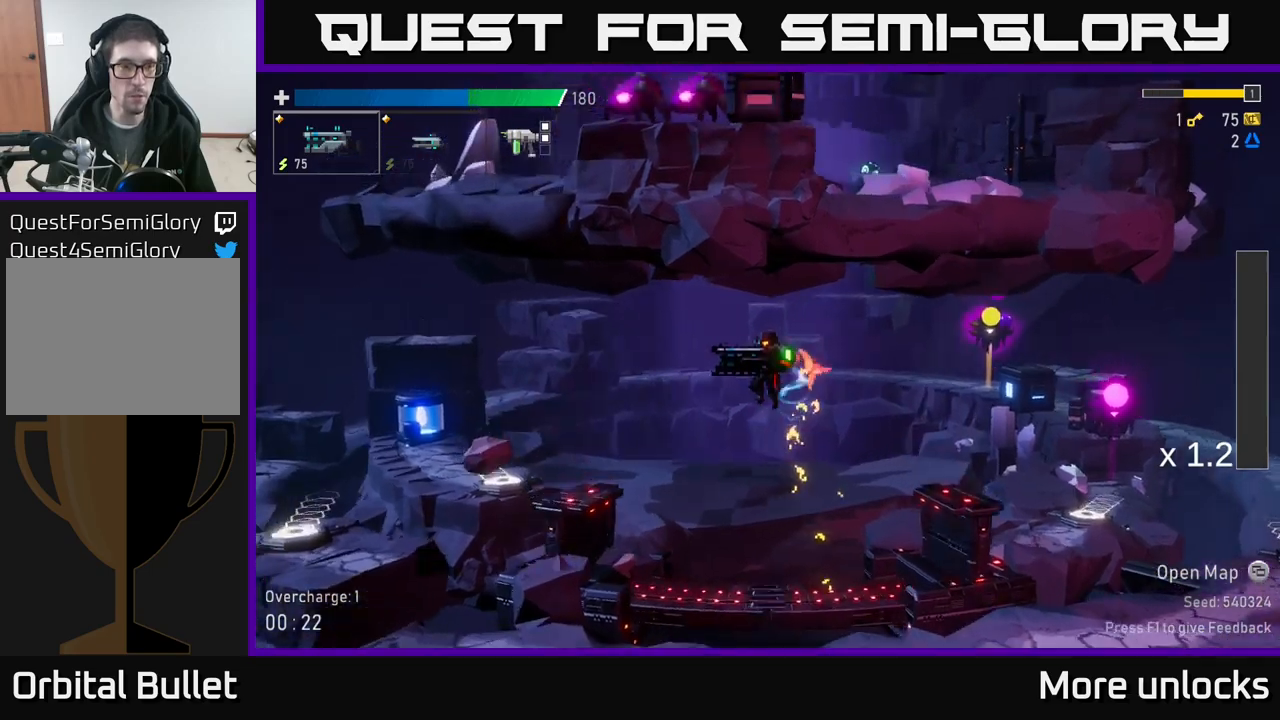
{"buttons": [], "left_stick": "center", "right_stick": "center", "events": [[83, "left_stick", "center"]]}
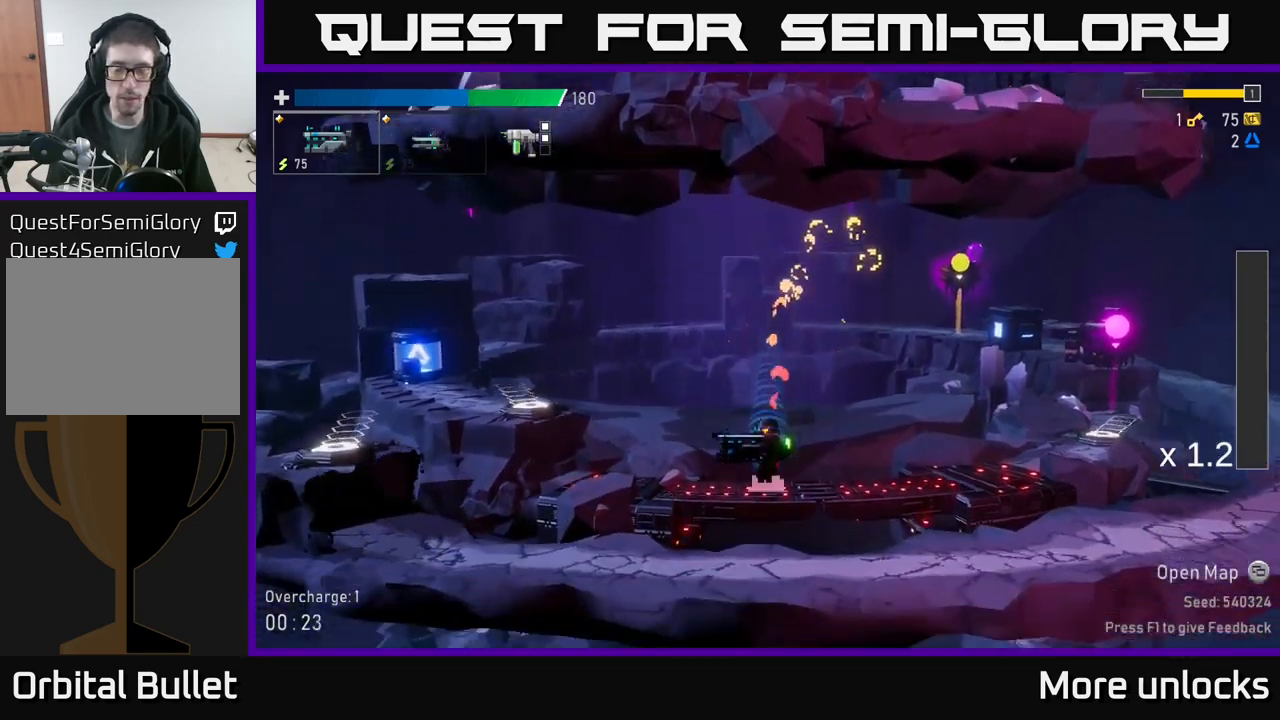
{"buttons": [], "left_stick": "center", "right_stick": "center", "events": []}
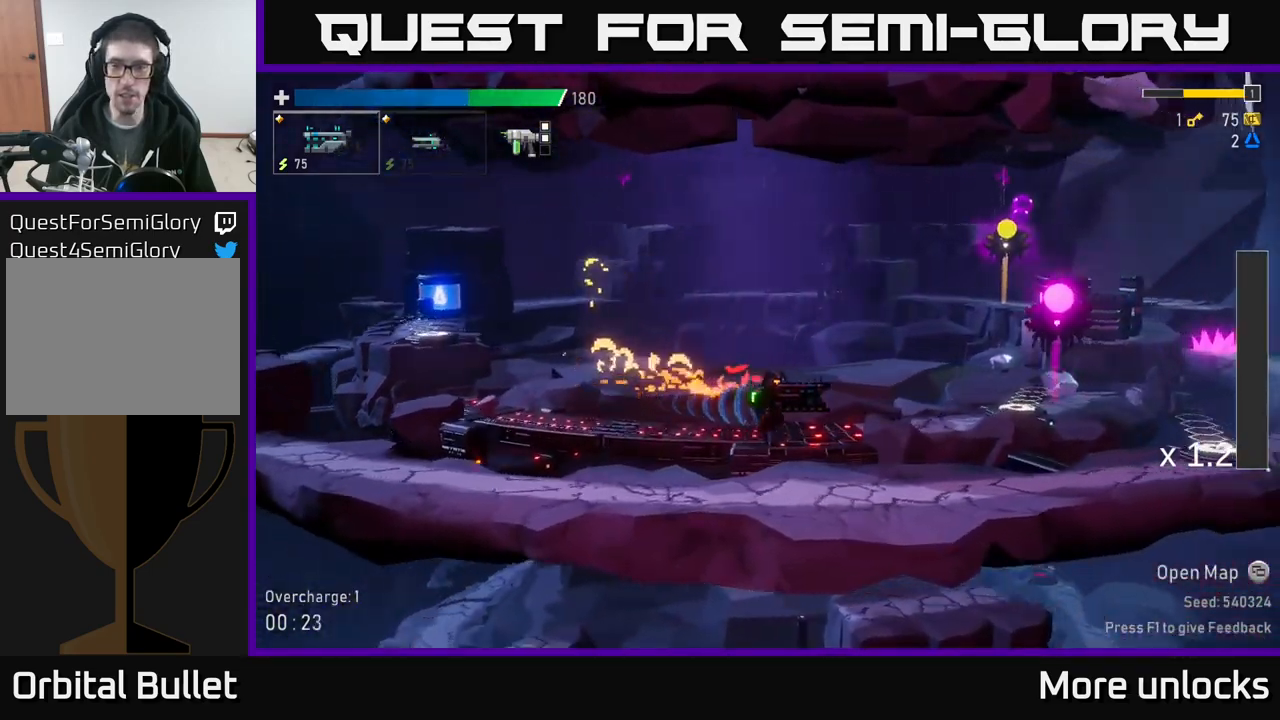
{"buttons": ["R2"], "left_stick": "center", "right_stick": "center", "events": [[83, "R2", "down"]]}
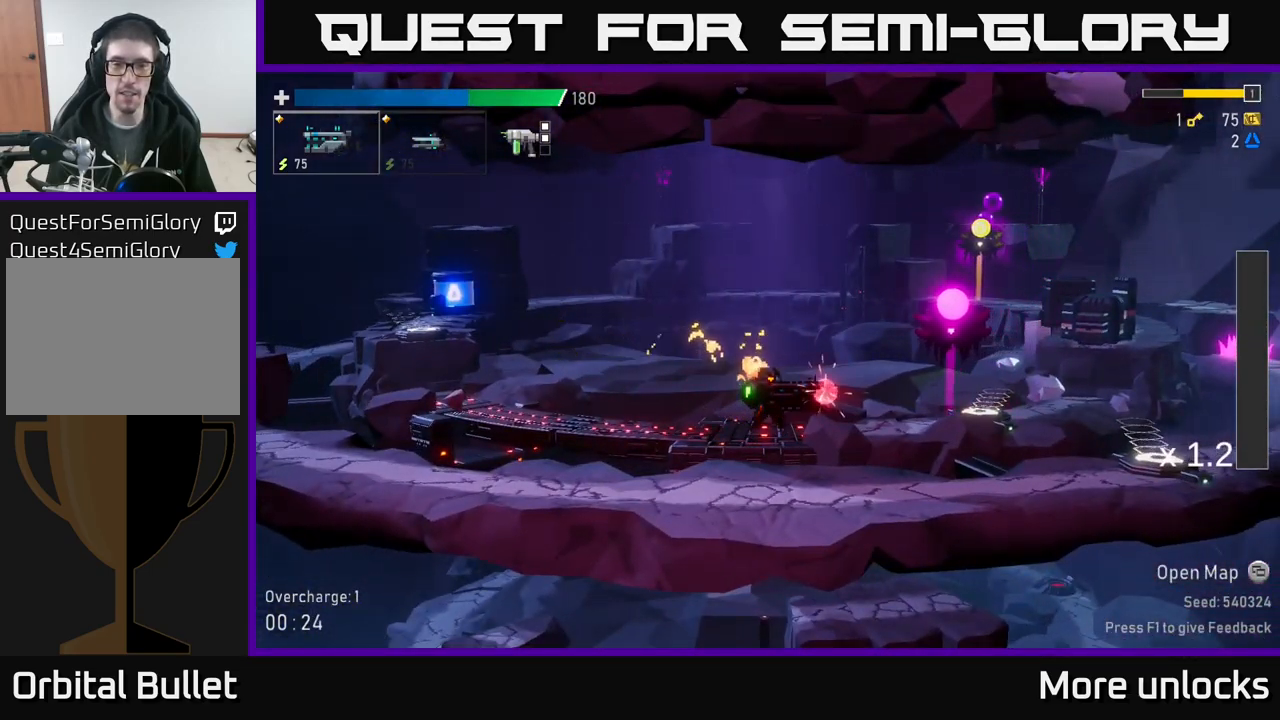
{"buttons": ["R2"], "left_stick": "left", "right_stick": "center", "events": [[183, "left_stick", "left"]]}
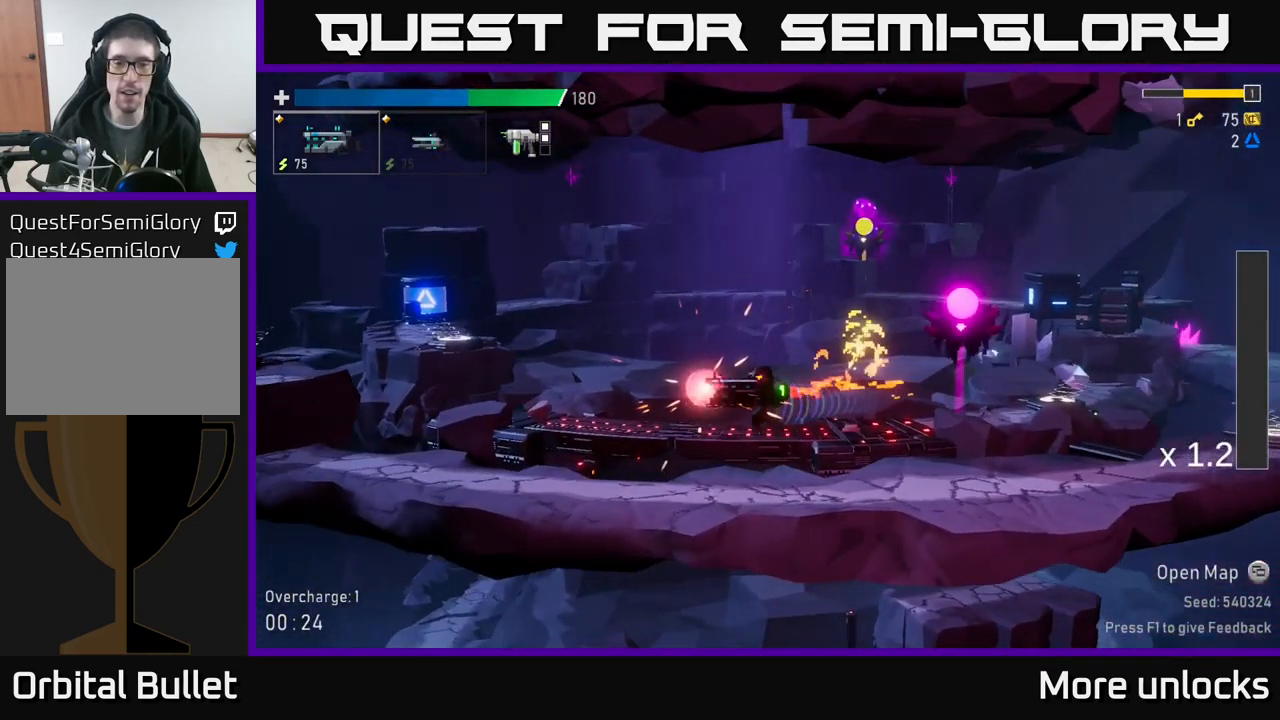
{"buttons": ["A", "R2"], "left_stick": "center", "right_stick": "center", "events": [[283, "left_stick", "center"], [483, "A", "down"]]}
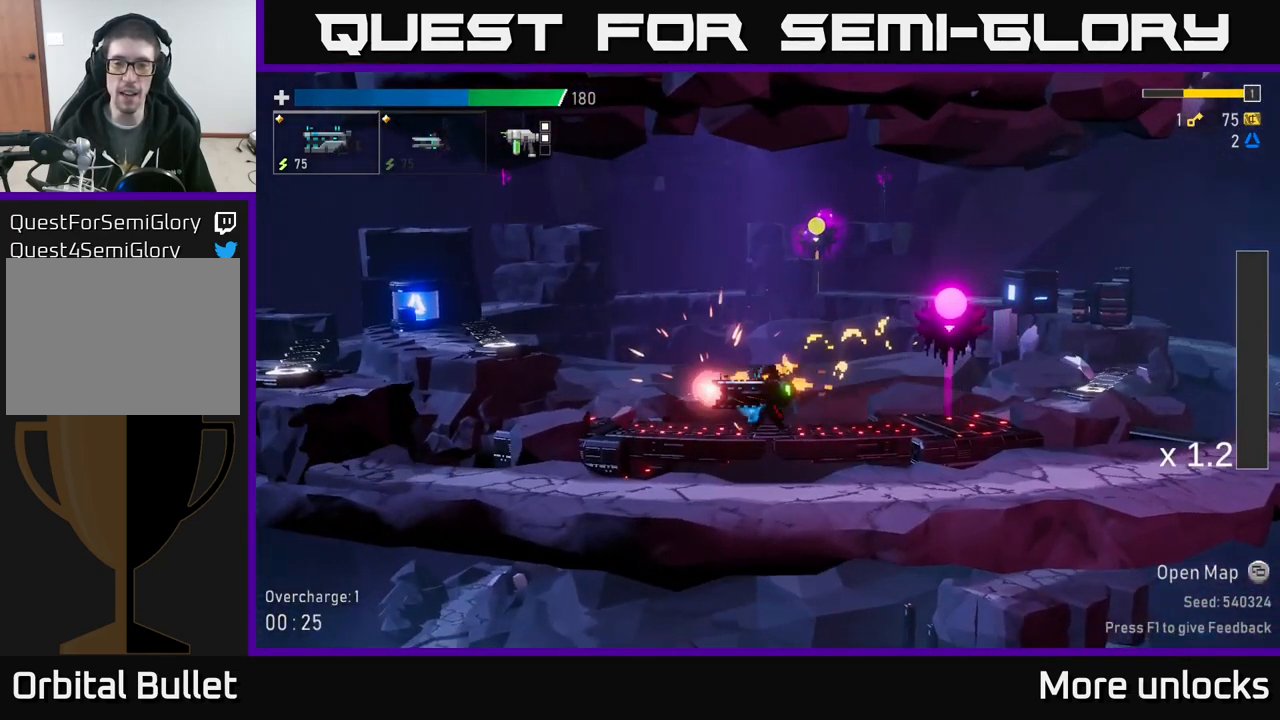
{"buttons": [], "left_stick": "left", "right_stick": "center", "events": [[83, "A", "up"], [133, "R2", "up"], [383, "left_stick", "left"]]}
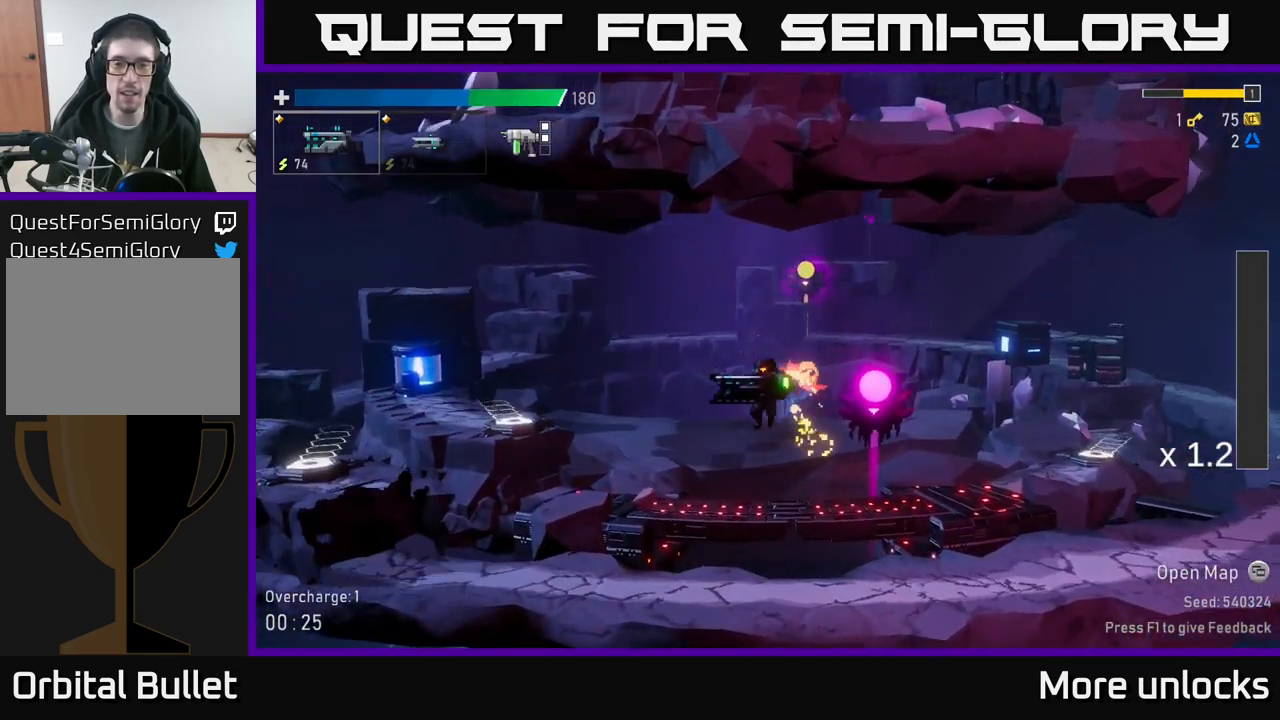
{"buttons": ["A"], "left_stick": "left", "right_stick": "center", "events": [[283, "left_stick", "center"], [367, "left_stick", "left"], [383, "A", "down"]]}
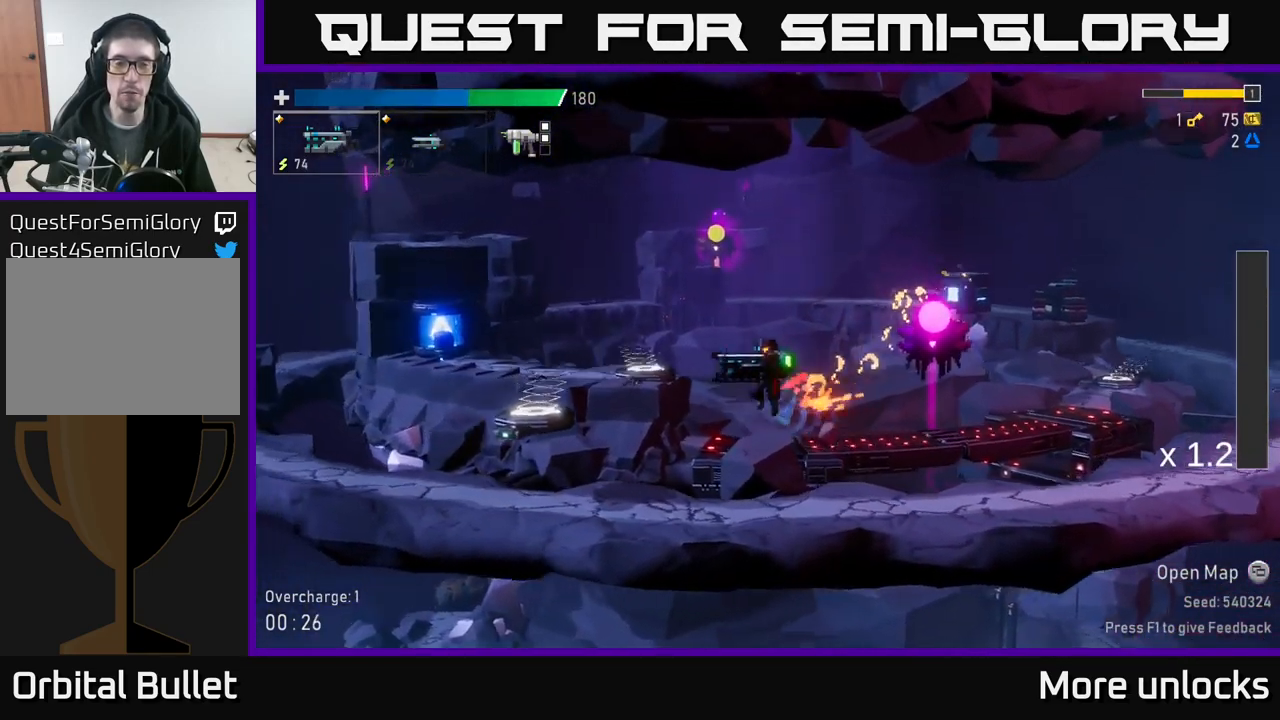
{"buttons": ["R2"], "left_stick": "left", "right_stick": "center", "events": [[50, "A", "up"], [50, "R2", "down"]]}
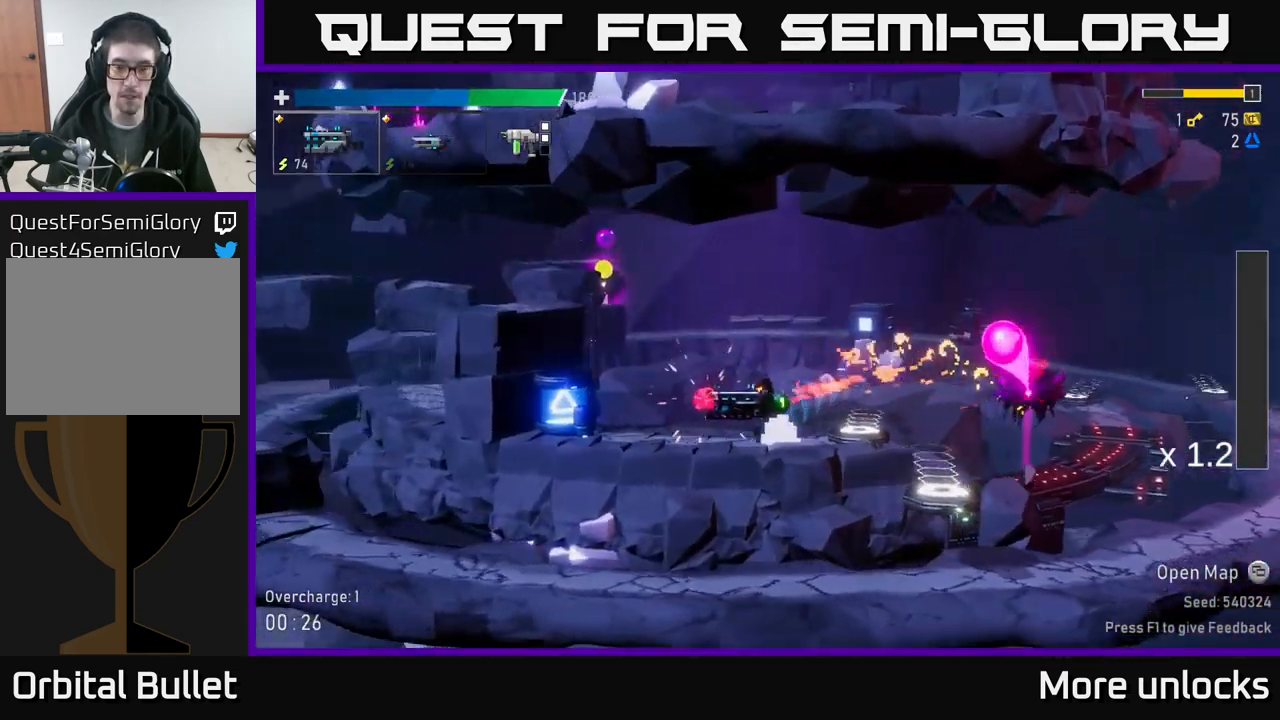
{"buttons": ["R2"], "left_stick": "left", "right_stick": "center", "events": [[217, "left_stick", "center"], [483, "left_stick", "left"]]}
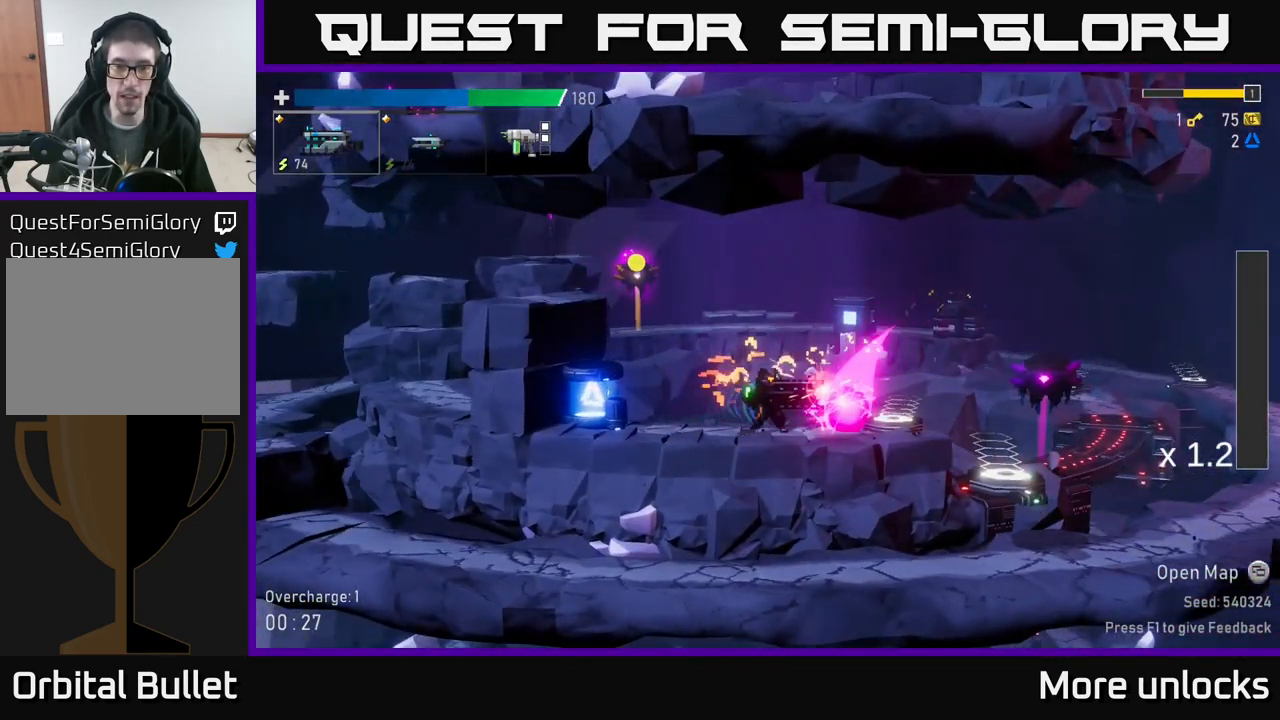
{"buttons": ["R2"], "left_stick": "center", "right_stick": "center", "events": [[317, "left_stick", "center"]]}
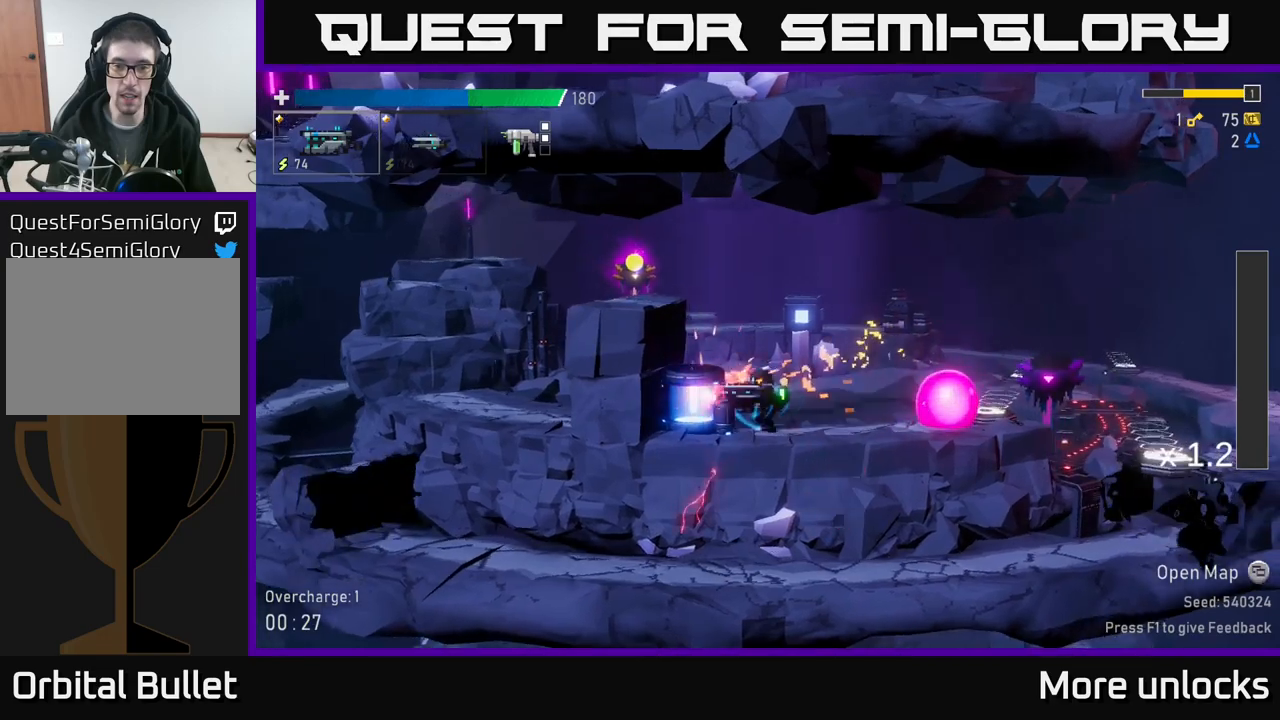
{"buttons": ["R2"], "left_stick": "center", "right_stick": "center", "events": []}
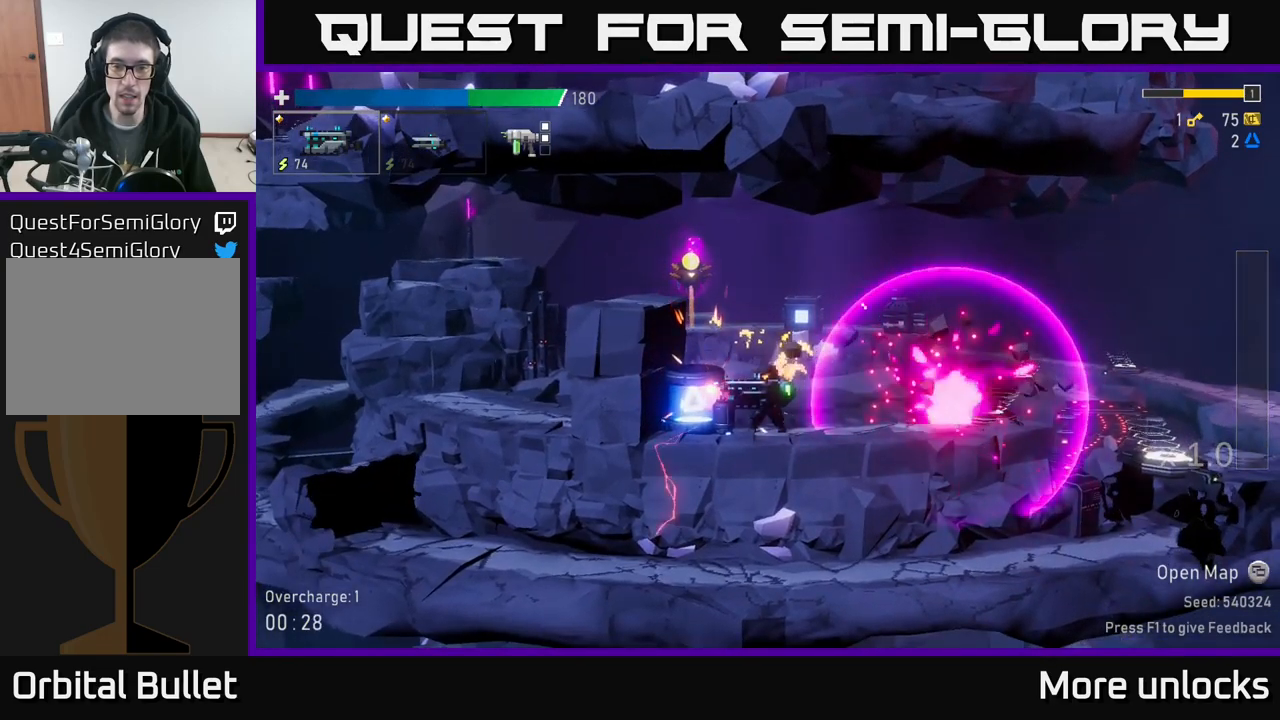
{"buttons": [], "left_stick": "center", "right_stick": "center", "events": [[84, "left_stick", "left"], [167, "left_stick", "center"], [250, "R2", "up"]]}
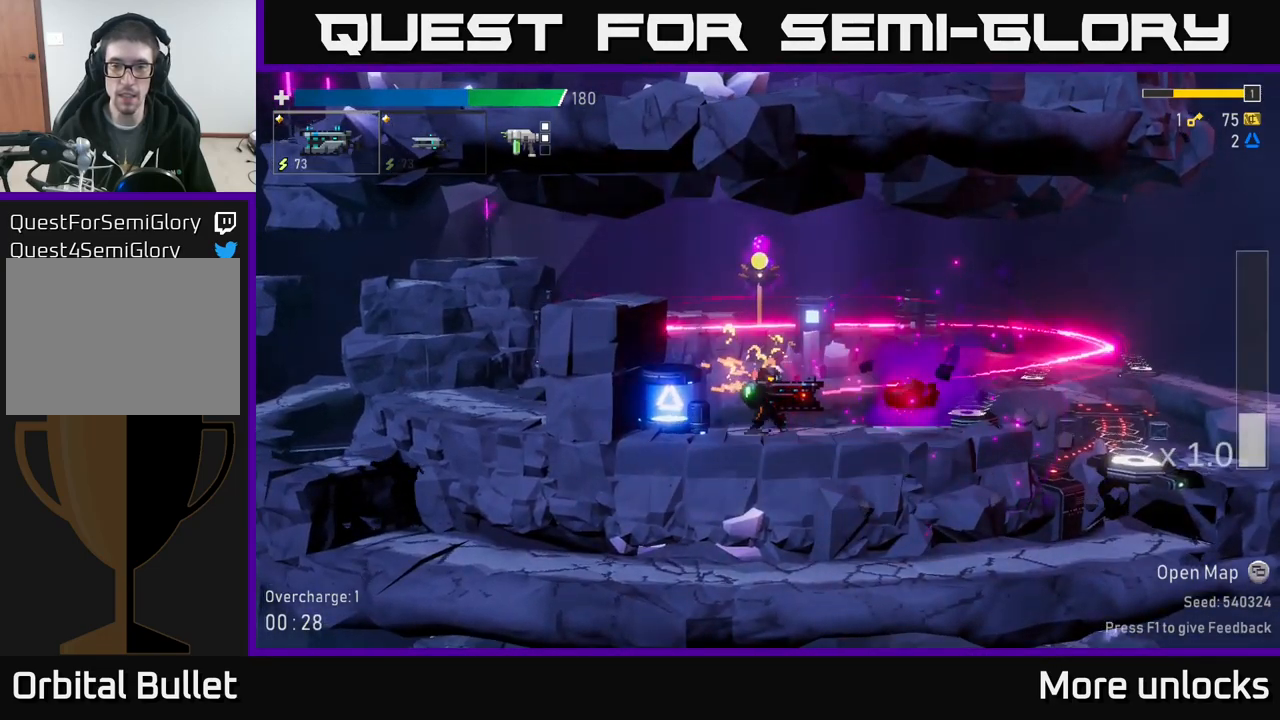
{"buttons": ["R2"], "left_stick": "left", "right_stick": "center", "events": [[117, "R2", "down"], [467, "left_stick", "left"]]}
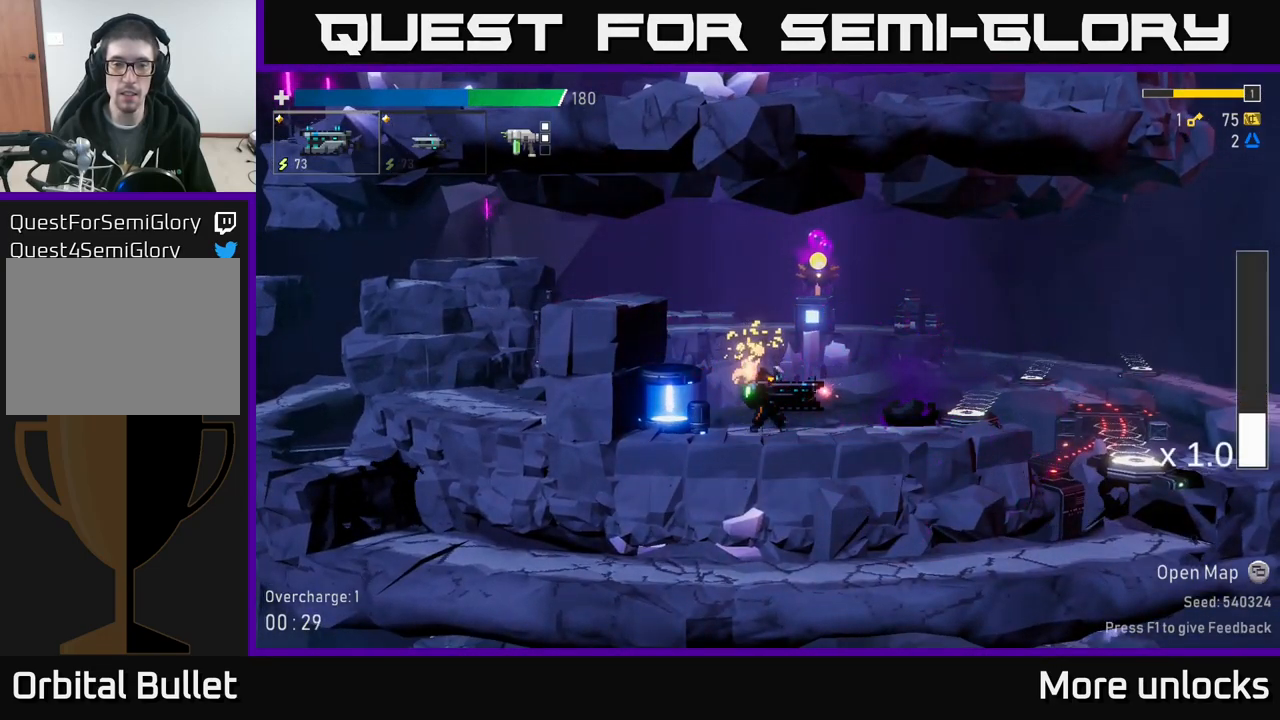
{"buttons": [], "left_stick": "center", "right_stick": "center", "events": [[117, "left_stick", "center"], [150, "R2", "up"]]}